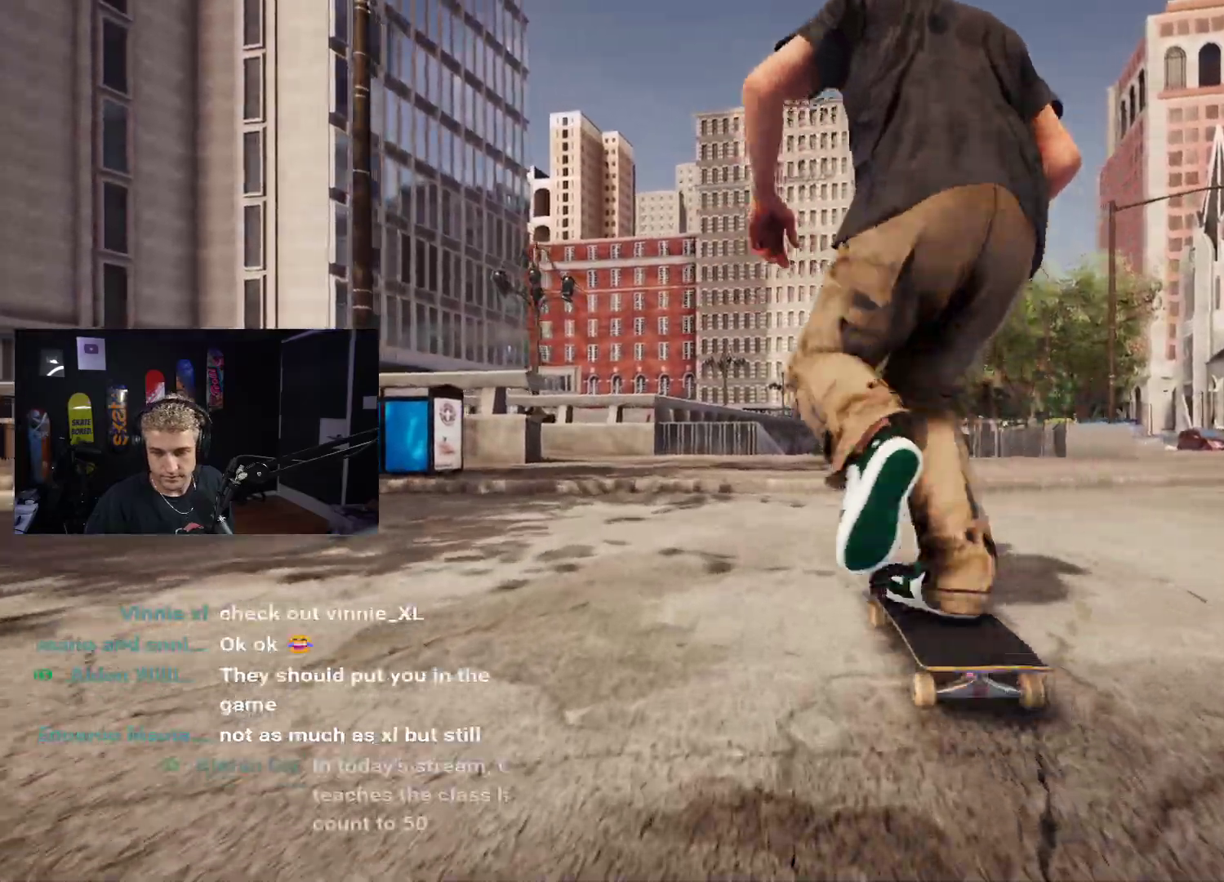
Gameplay with a controller (Xbox layout); each line is a JSON object with the inputs held at the frame after it. "events" lists button and stick changes between this image and that frame as [ms after this image, input, new state], when the widget could be followed in between.
{"buttons": [], "left_stick": "center", "right_stick": "center", "events": [[33, "X", "down"], [300, "X", "up"]]}
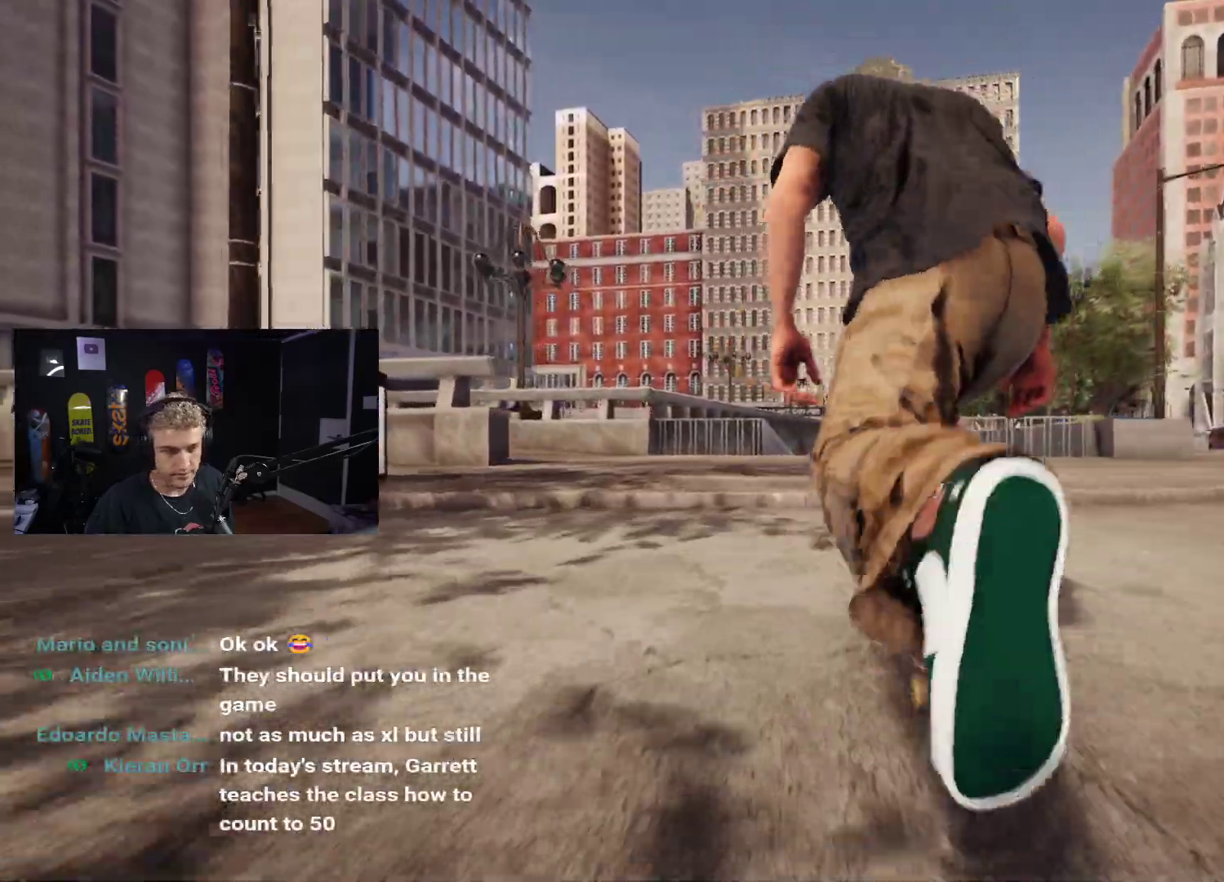
{"buttons": [], "left_stick": "center", "right_stick": "center", "events": [[117, "left_stick", "down"], [333, "left_stick", "center"], [333, "right_stick", "up"], [400, "right_stick", "center"]]}
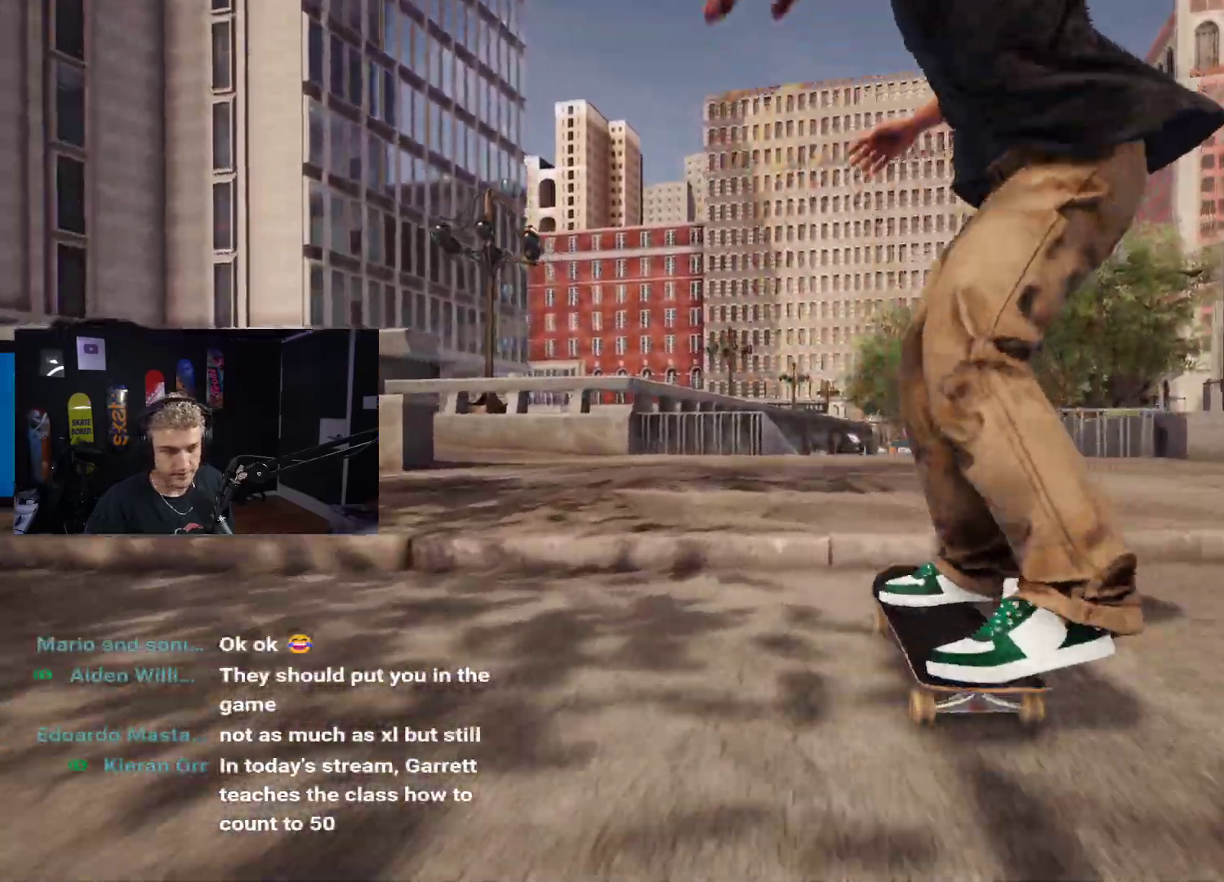
{"buttons": ["L2"], "left_stick": "center", "right_stick": "center", "events": [[500, "L2", "down"]]}
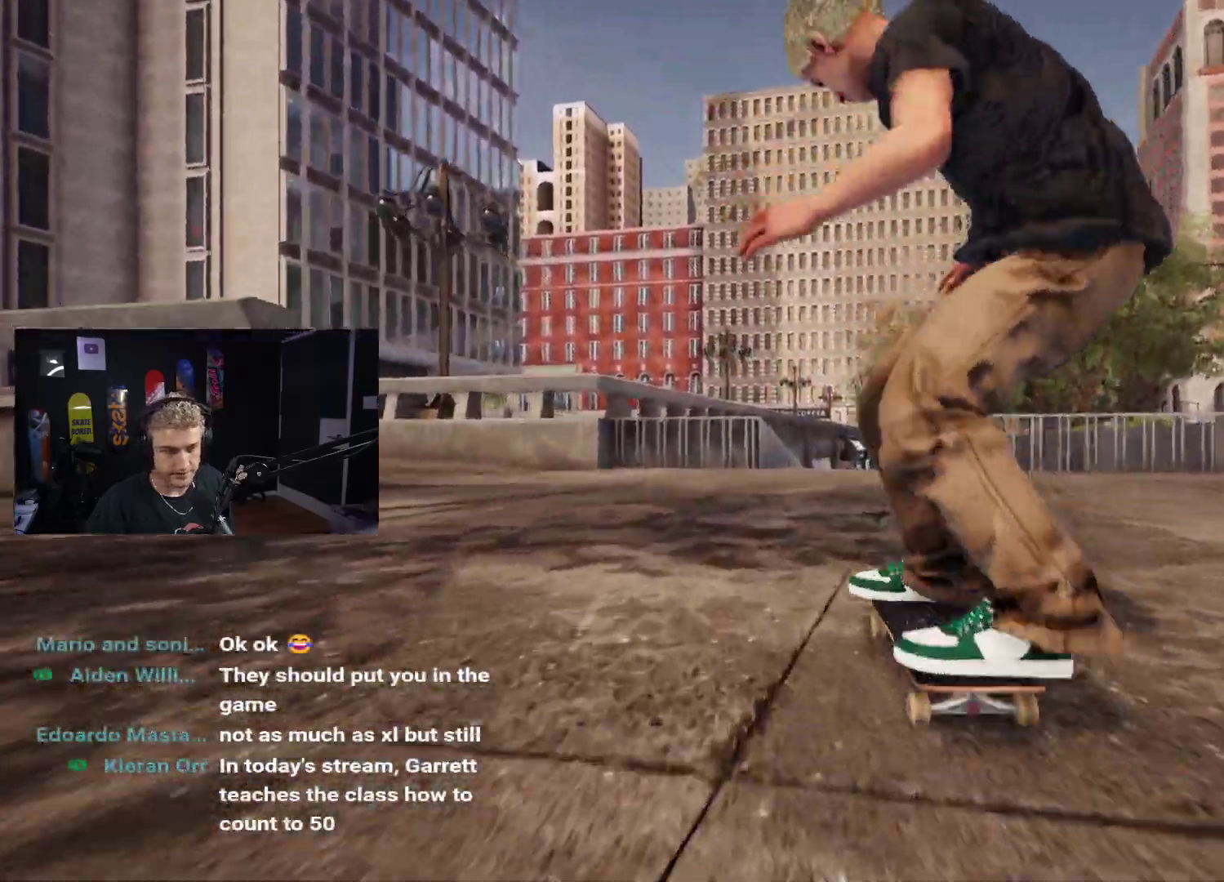
{"buttons": [], "left_stick": "center", "right_stick": "center", "events": [[67, "L2", "up"], [233, "R2", "down"], [300, "R2", "up"]]}
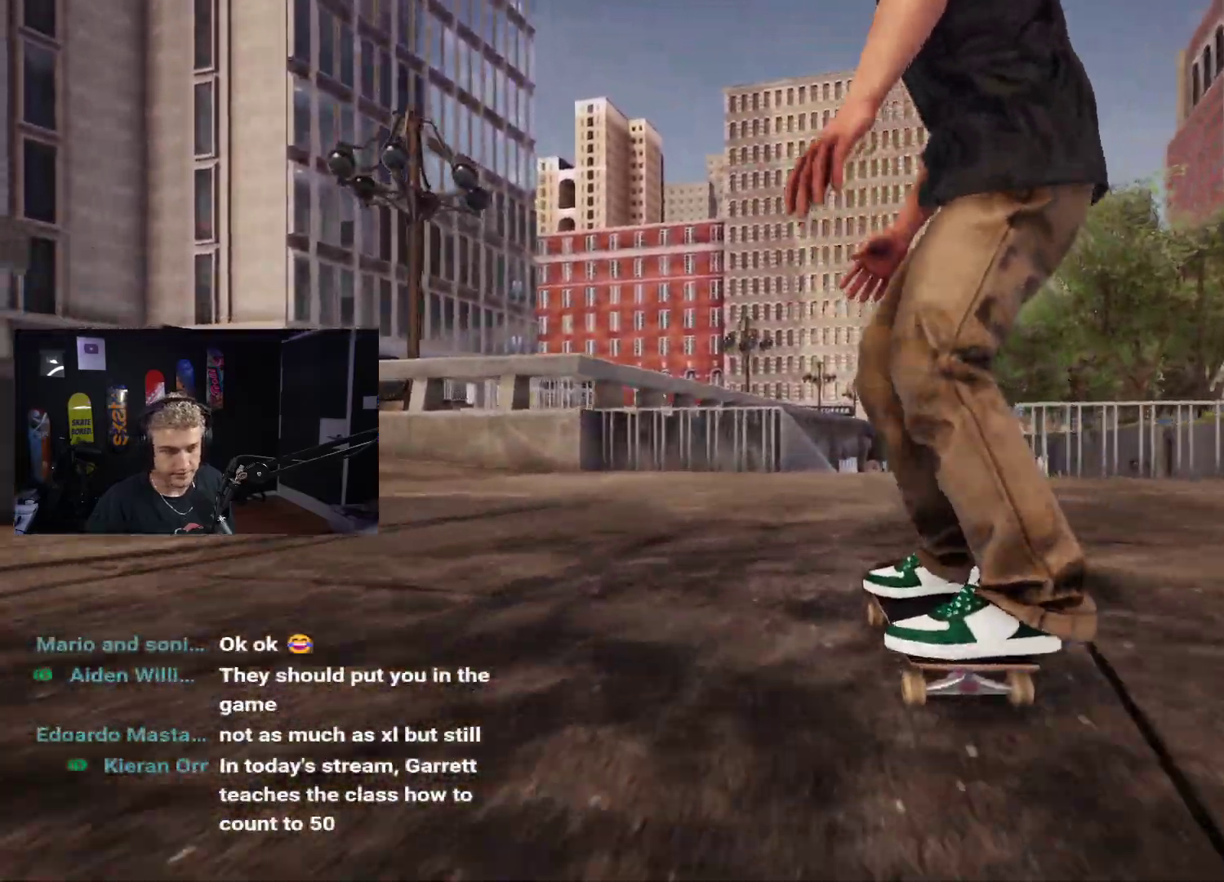
{"buttons": [], "left_stick": "center", "right_stick": "center", "events": [[117, "R2", "down"], [183, "R2", "up"]]}
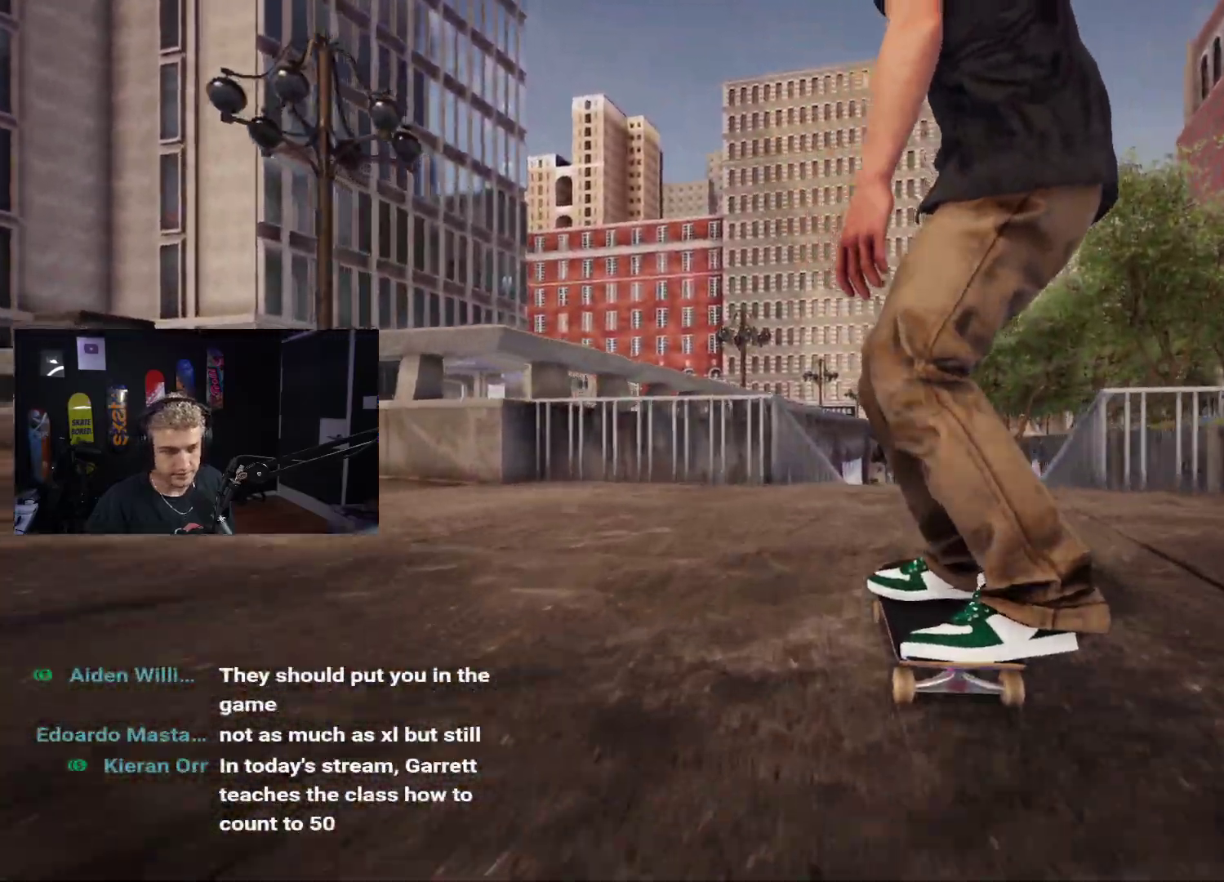
{"buttons": [], "left_stick": "down", "right_stick": "center", "events": [[450, "left_stick", "down"]]}
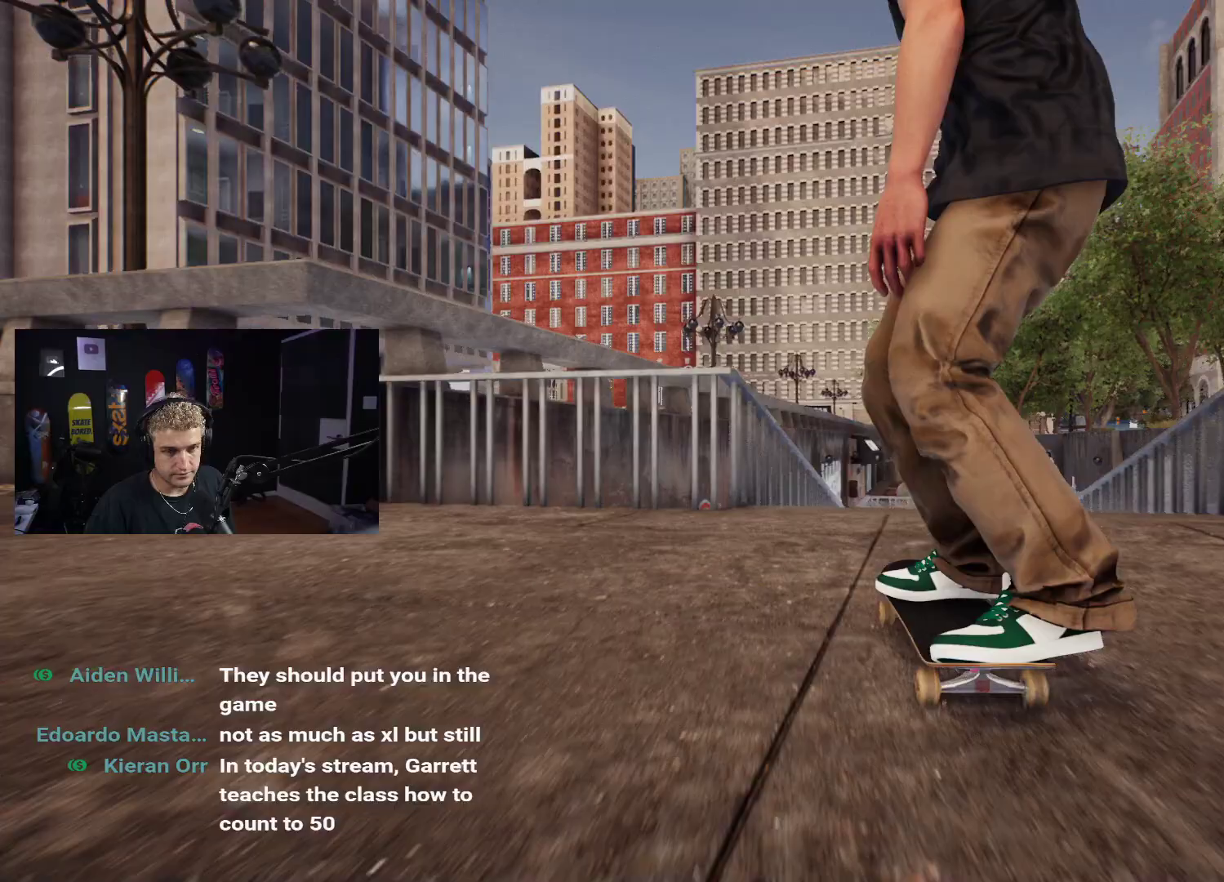
{"buttons": [], "left_stick": "center", "right_stick": "center", "events": [[400, "right_stick", "left"], [467, "left_stick", "center"], [483, "right_stick", "center"]]}
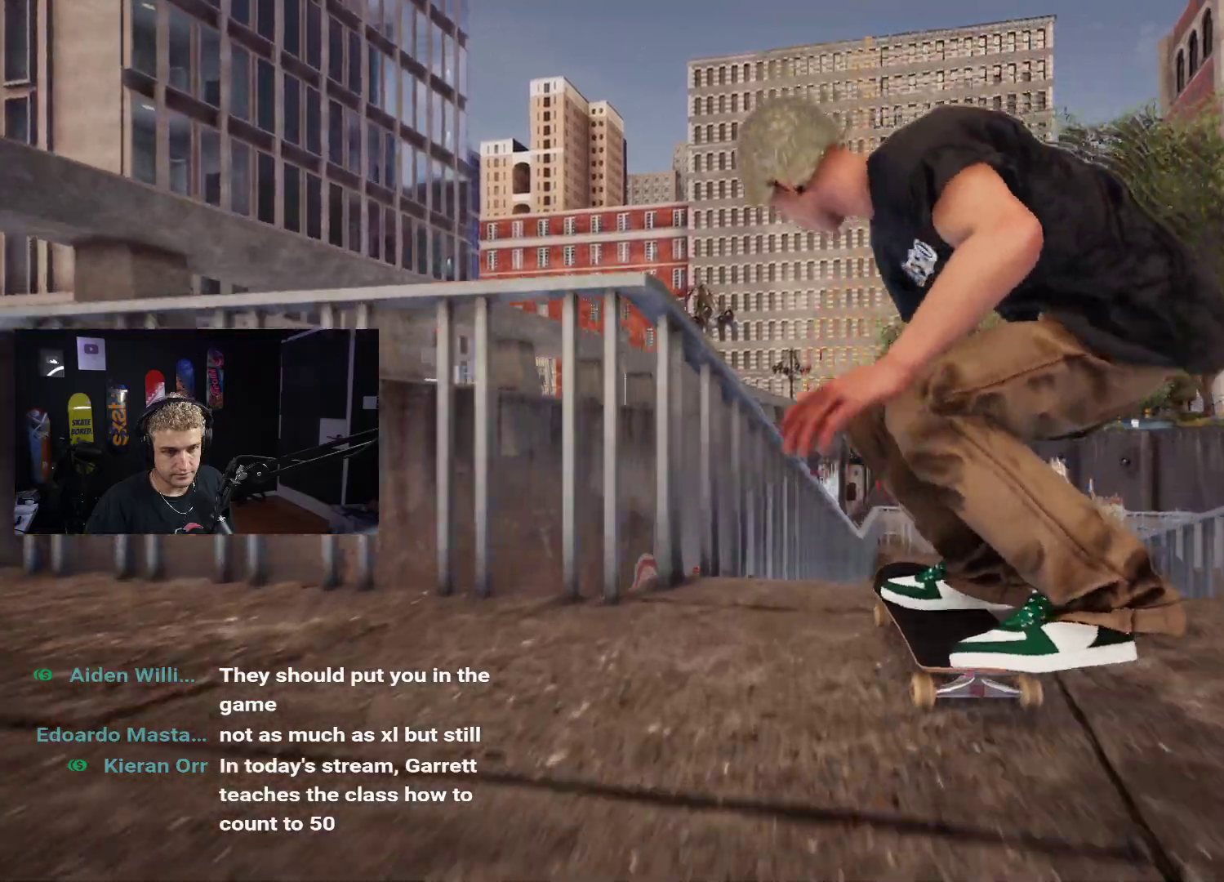
{"buttons": ["L2"], "left_stick": "center", "right_stick": "up", "events": [[350, "L2", "down"], [400, "right_stick", "up"]]}
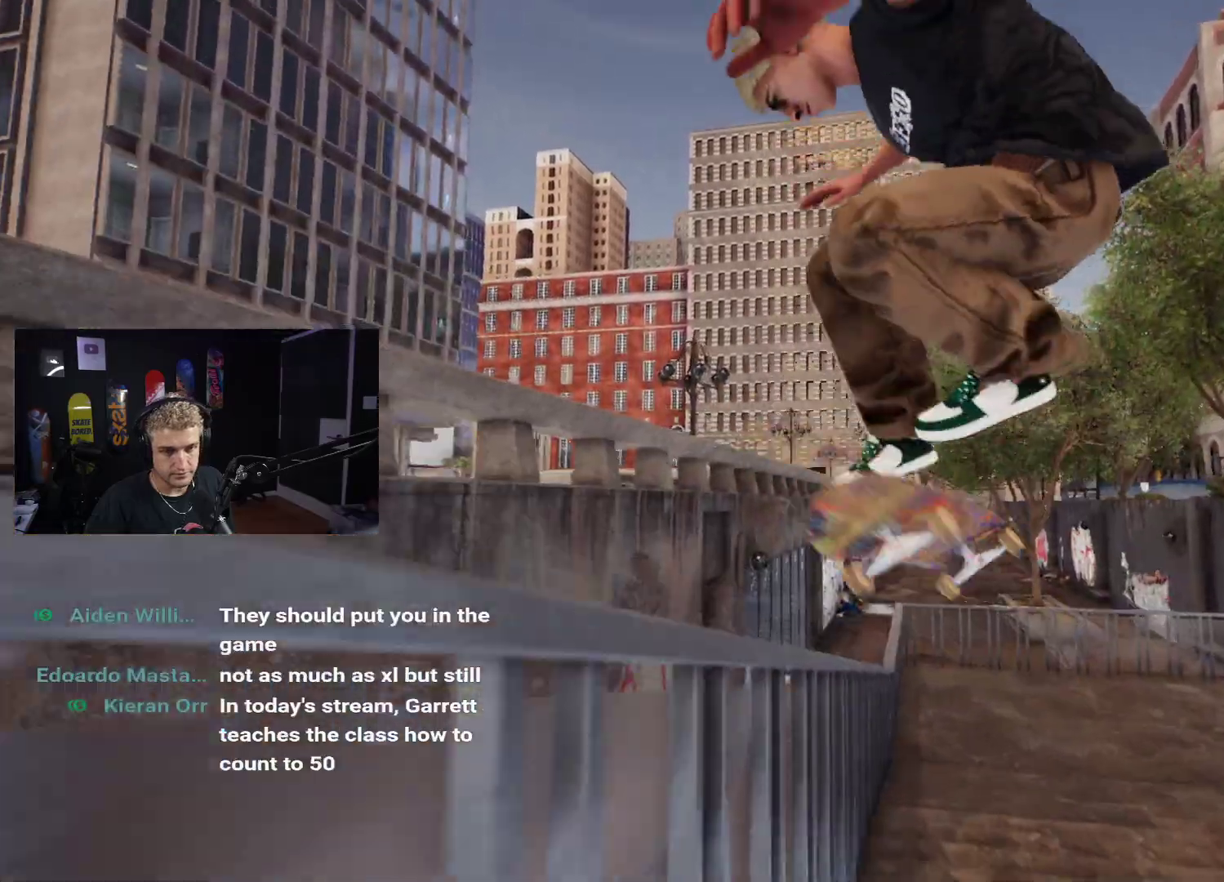
{"buttons": [], "left_stick": "center", "right_stick": "up", "events": [[33, "L2", "up"]]}
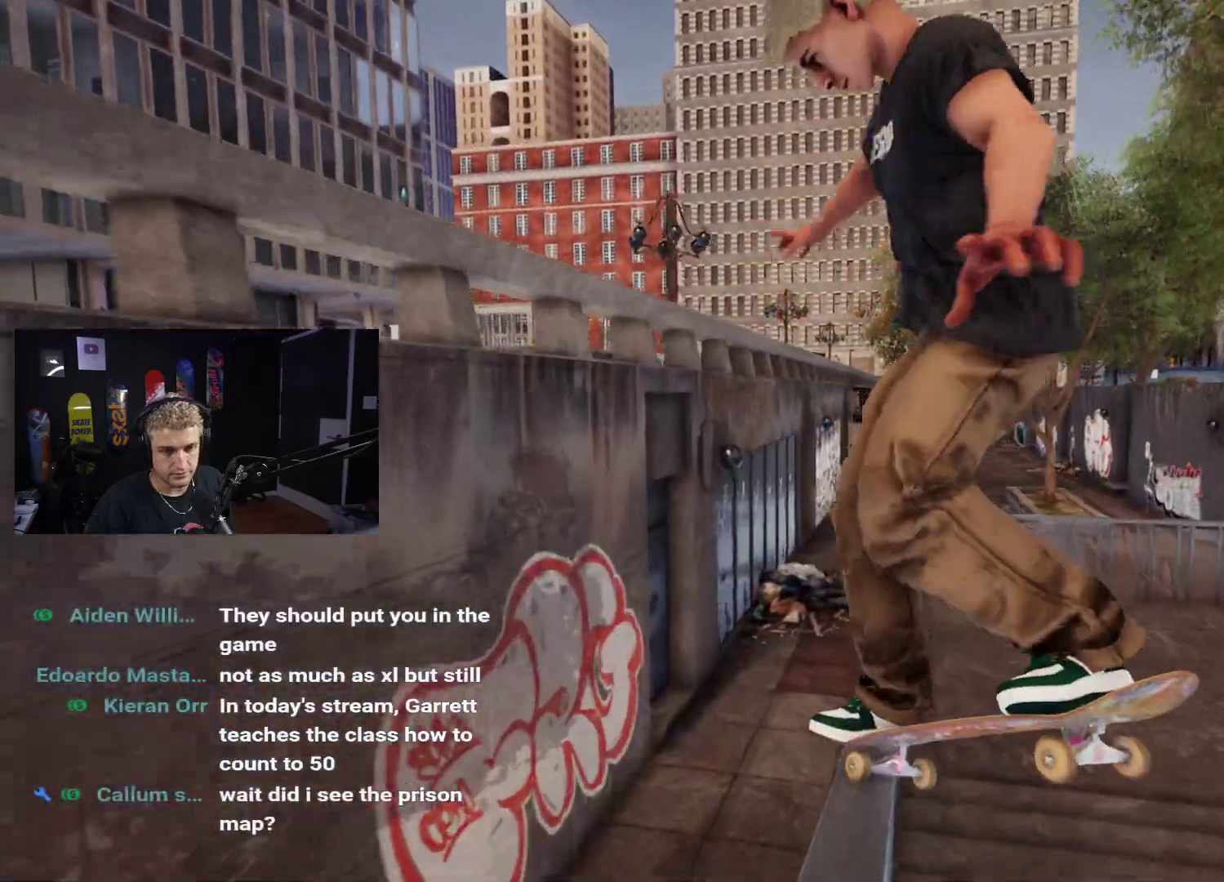
{"buttons": [], "left_stick": "center", "right_stick": "up", "events": []}
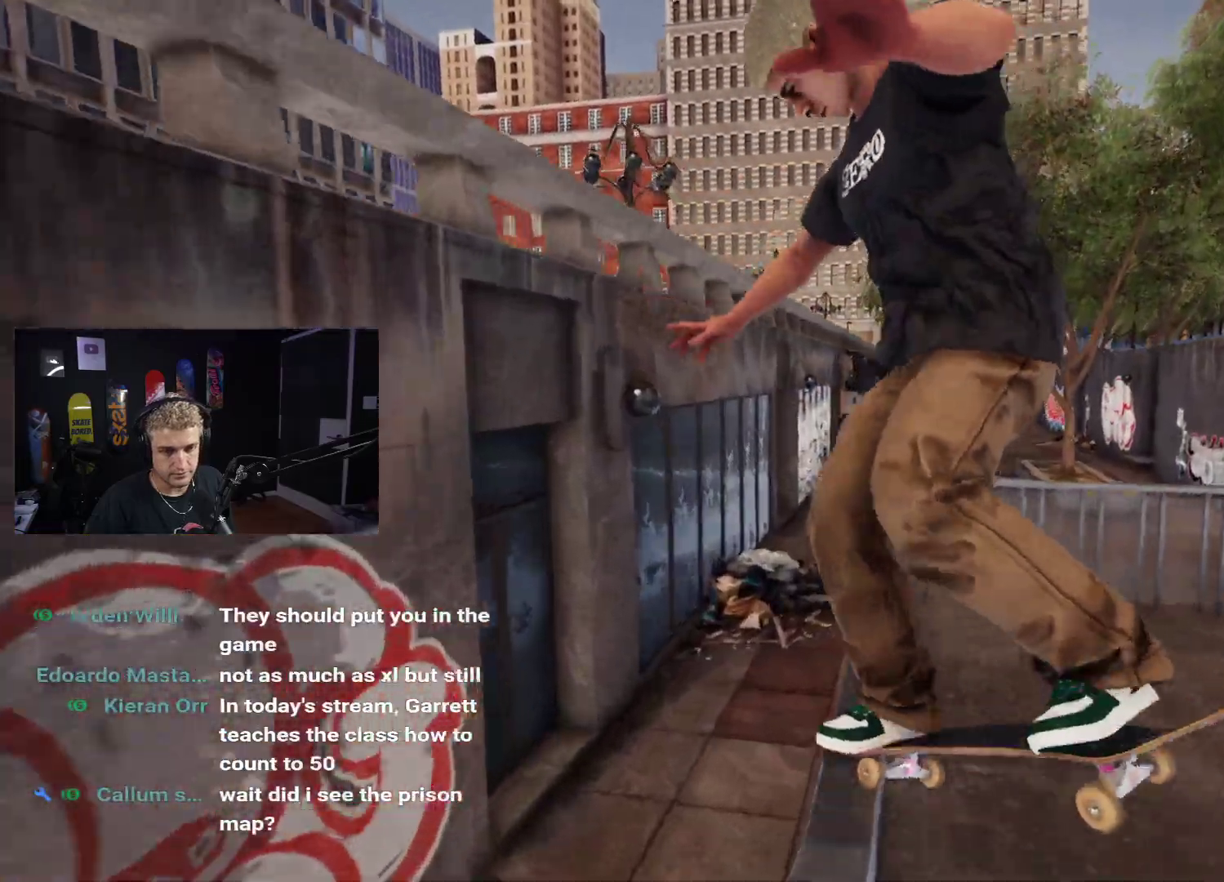
{"buttons": [], "left_stick": "center", "right_stick": "center", "events": [[183, "left_stick", "down"], [217, "right_stick", "center"], [283, "left_stick", "center"], [417, "R2", "down"], [467, "R2", "up"]]}
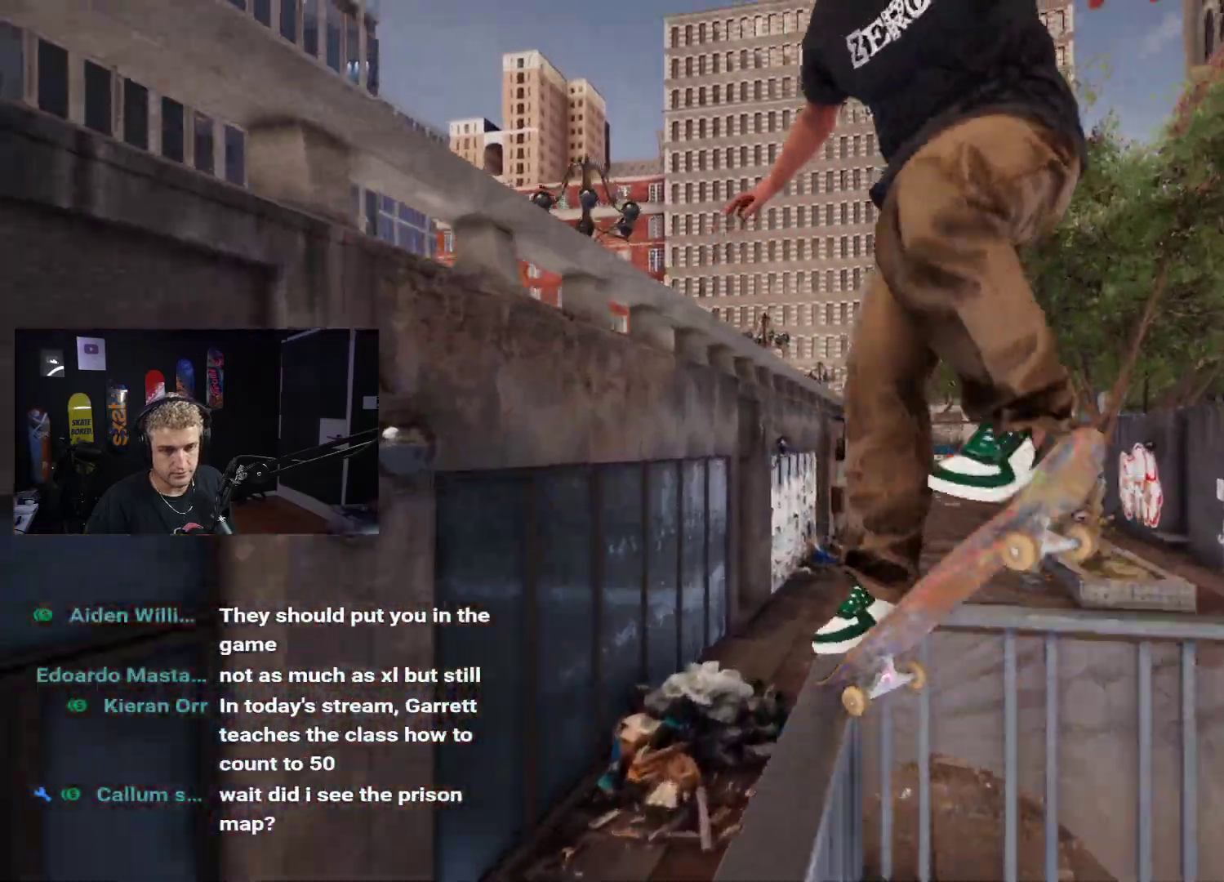
{"buttons": [], "left_stick": "center", "right_stick": "center", "events": [[400, "R2", "down"], [467, "R2", "up"]]}
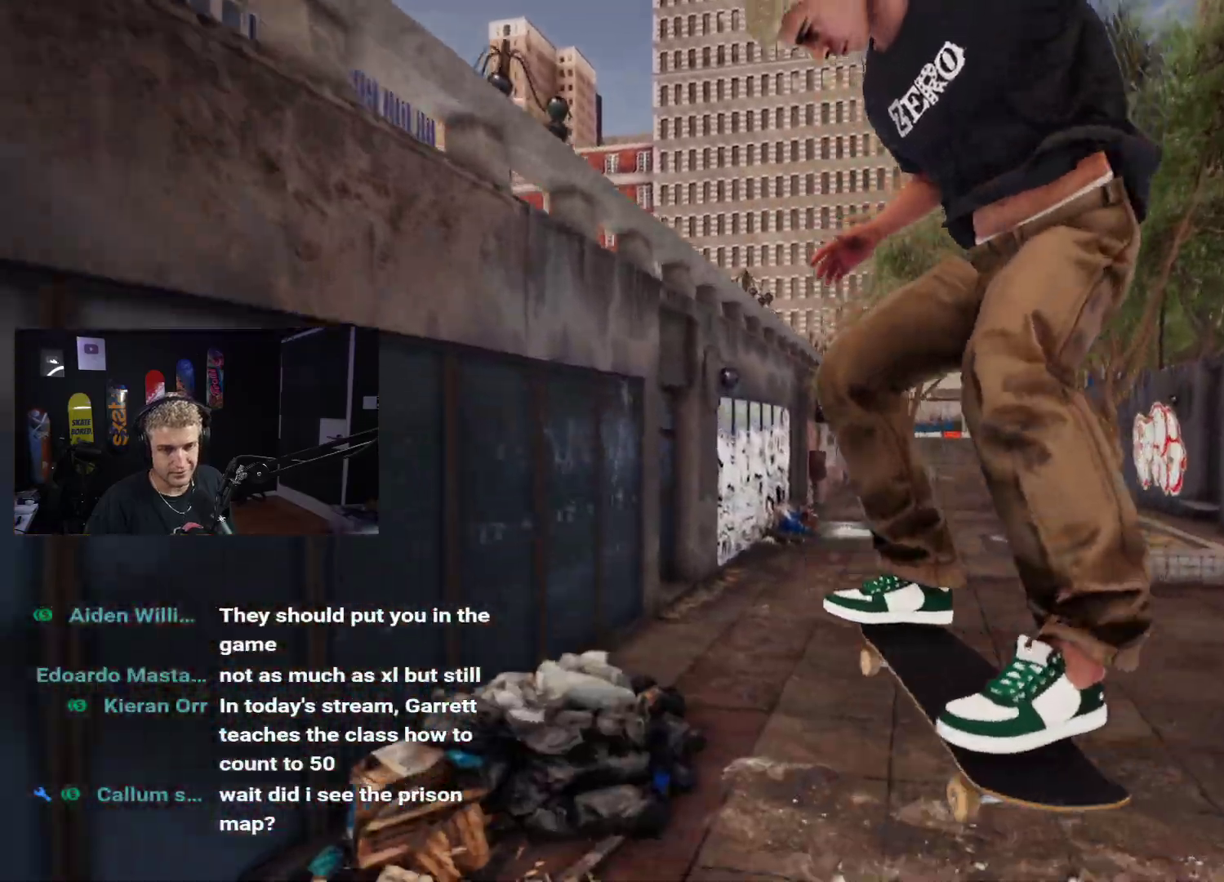
{"buttons": [], "left_stick": "center", "right_stick": "center", "events": [[300, "R2", "down"], [400, "R2", "up"]]}
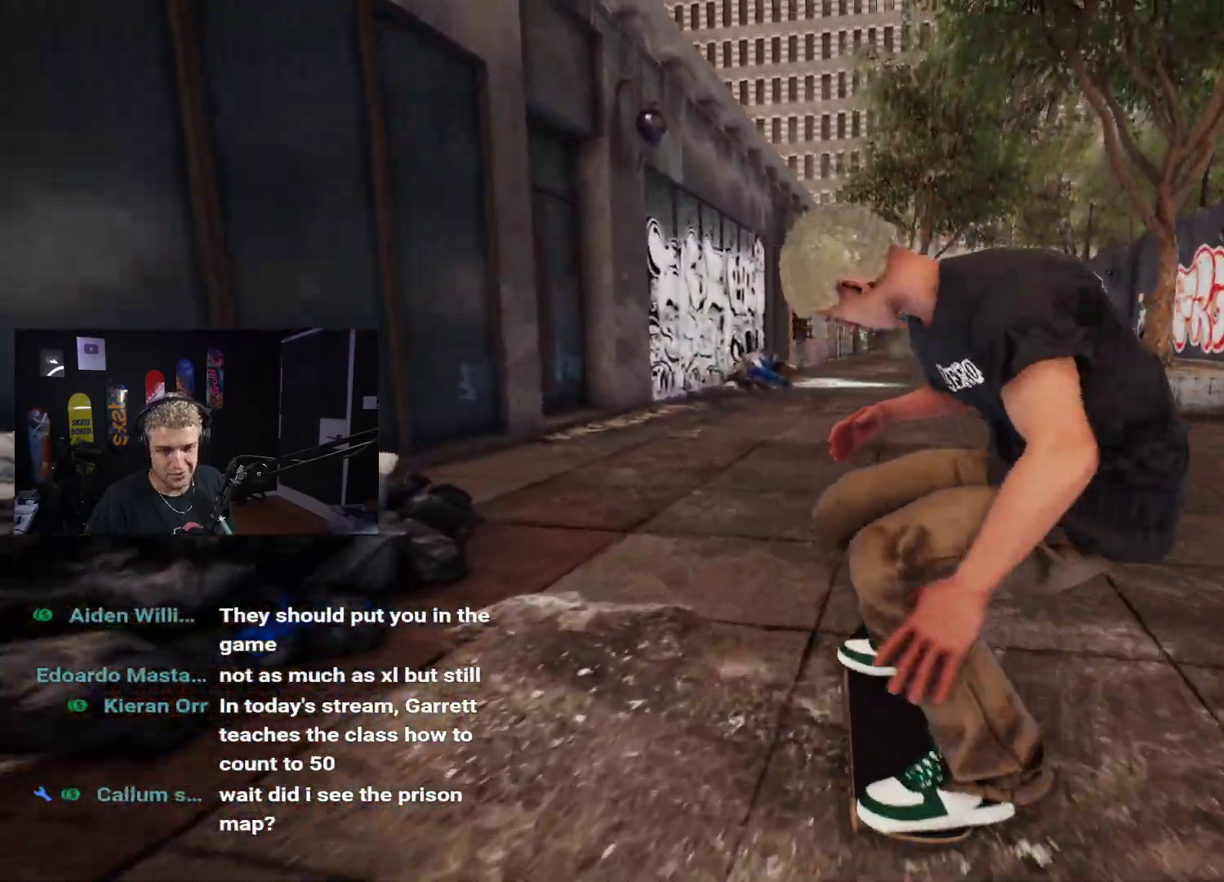
{"buttons": [], "left_stick": "center", "right_stick": "center", "events": []}
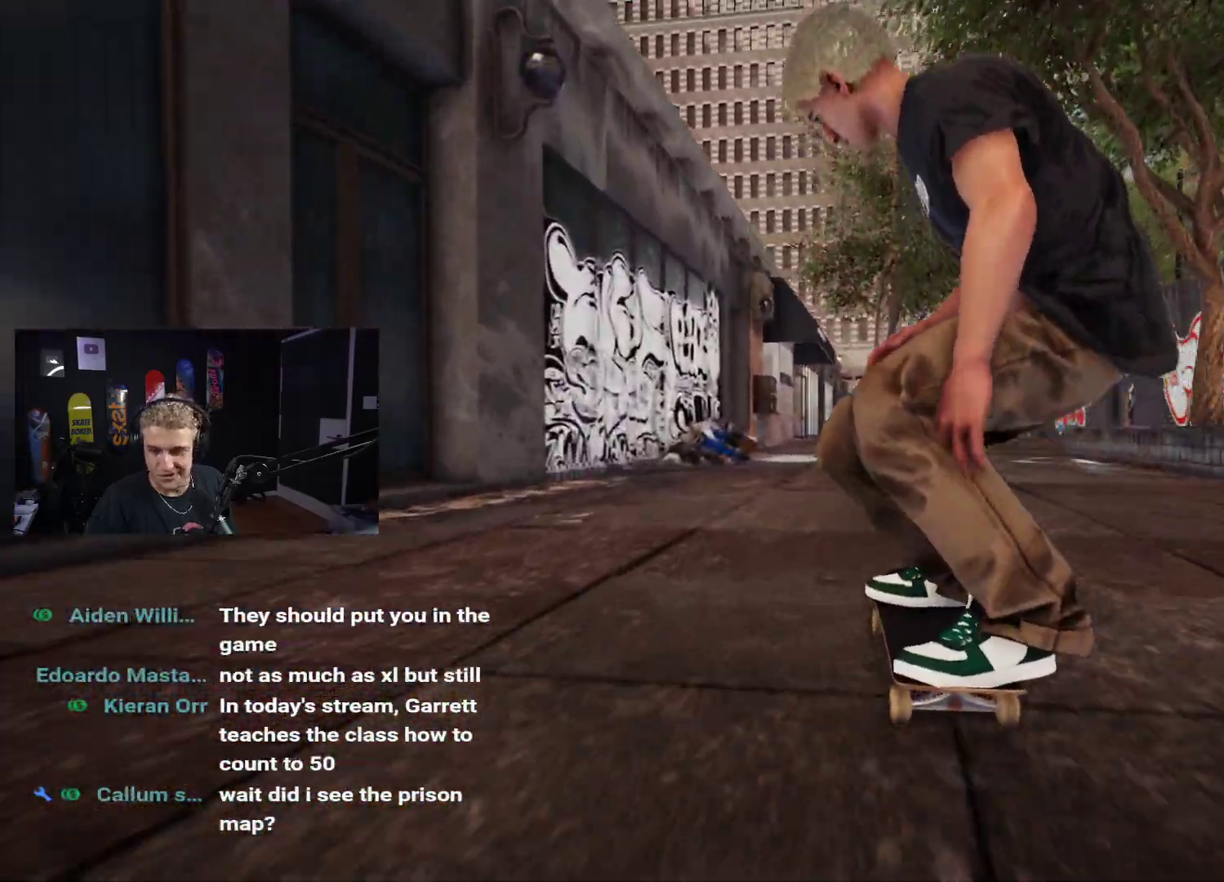
{"buttons": [], "left_stick": "center", "right_stick": "center", "events": []}
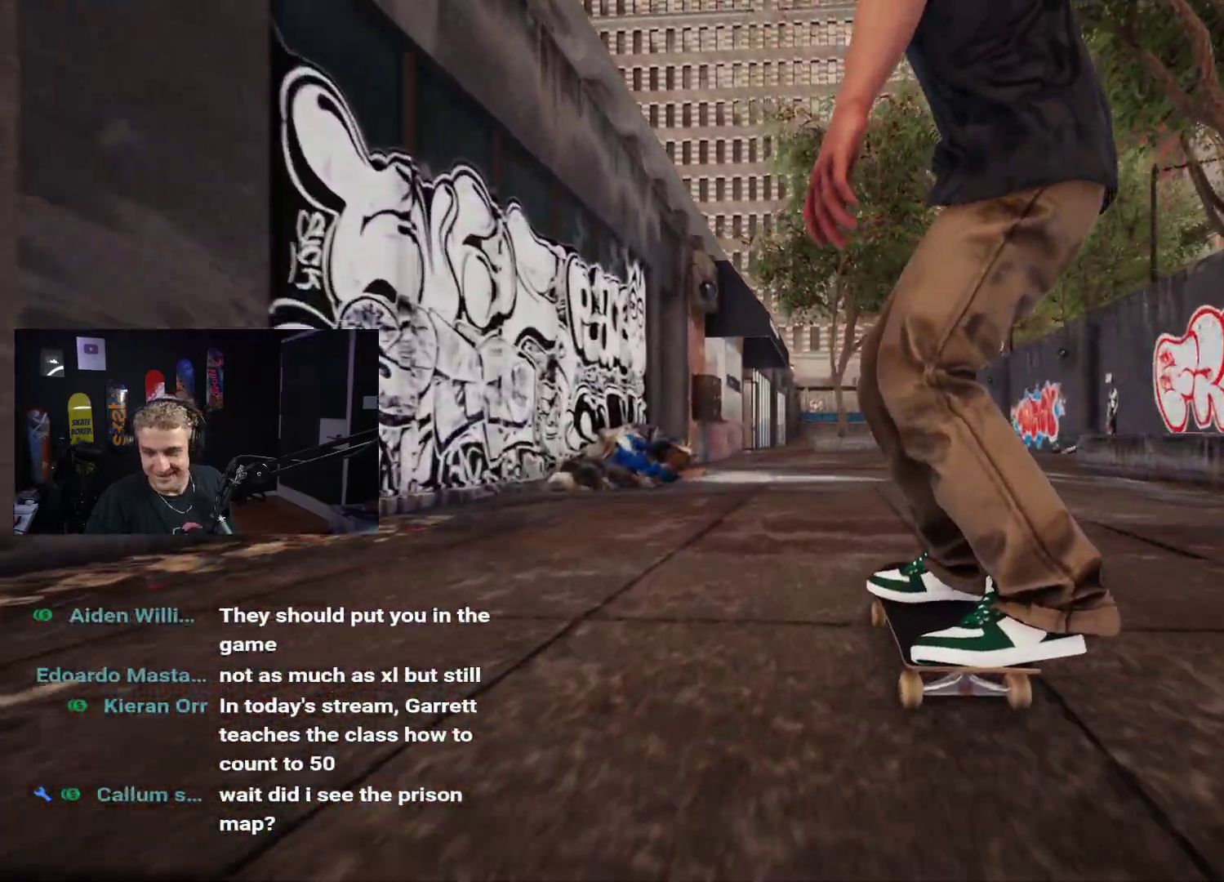
{"buttons": ["L2"], "left_stick": "center", "right_stick": "center", "events": [[450, "L2", "down"]]}
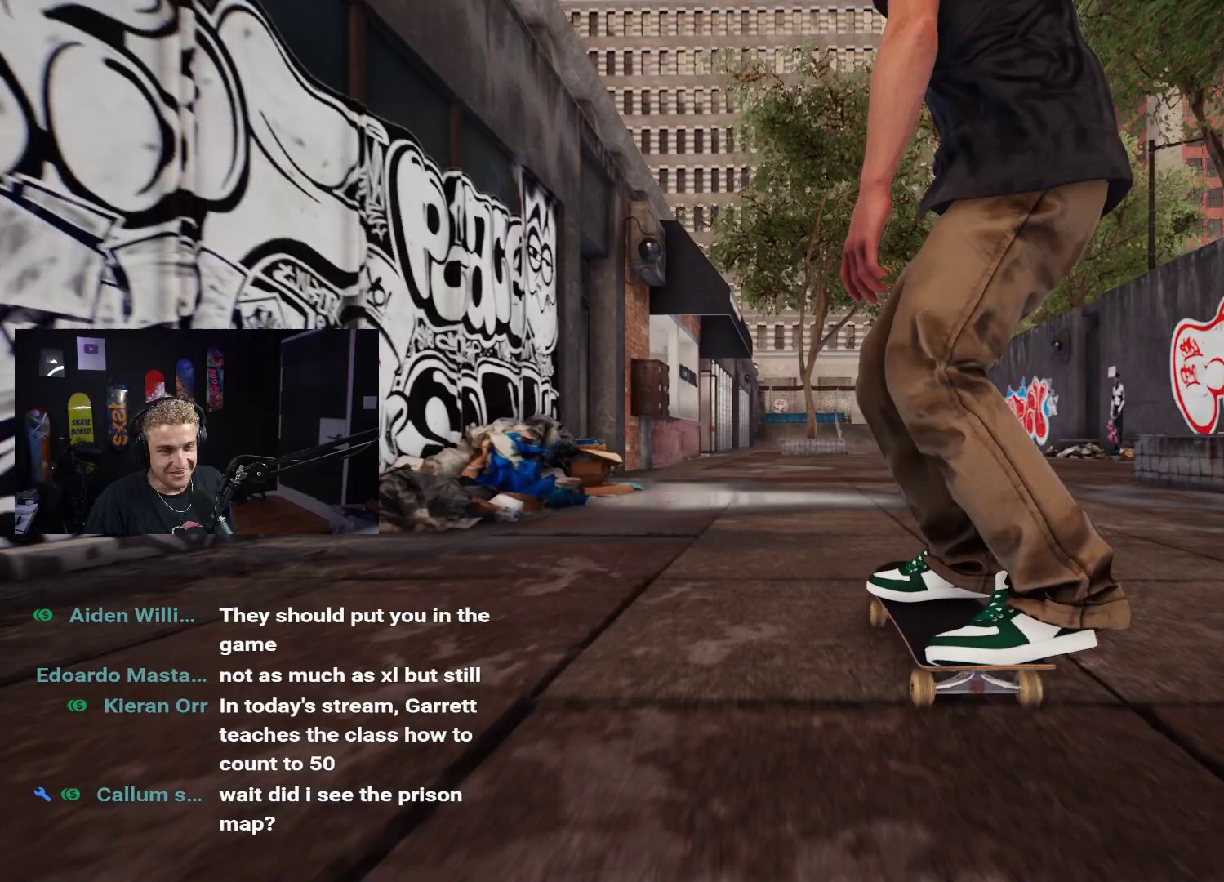
{"buttons": [], "left_stick": "center", "right_stick": "center", "events": [[33, "L2", "up"], [217, "R2", "down"], [417, "R2", "up"]]}
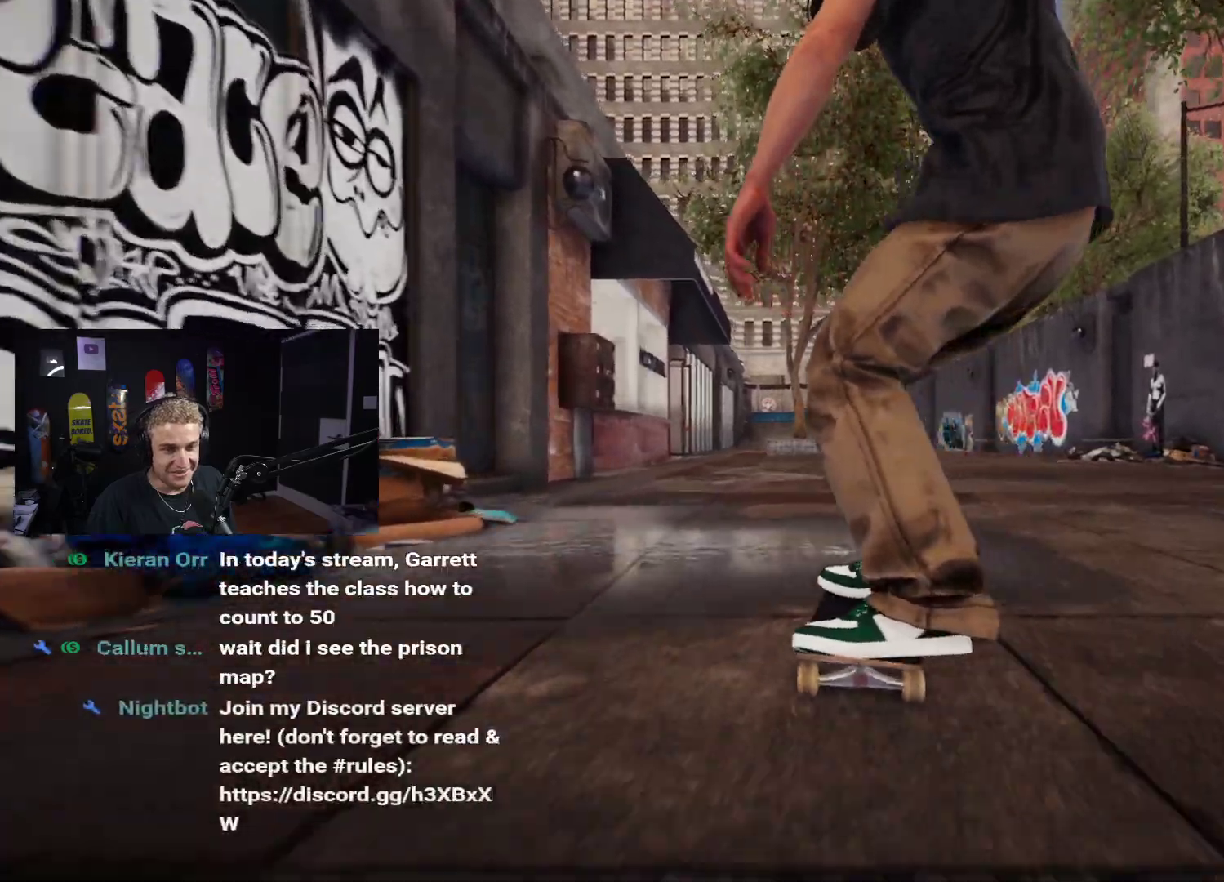
{"buttons": [], "left_stick": "center", "right_stick": "center", "events": []}
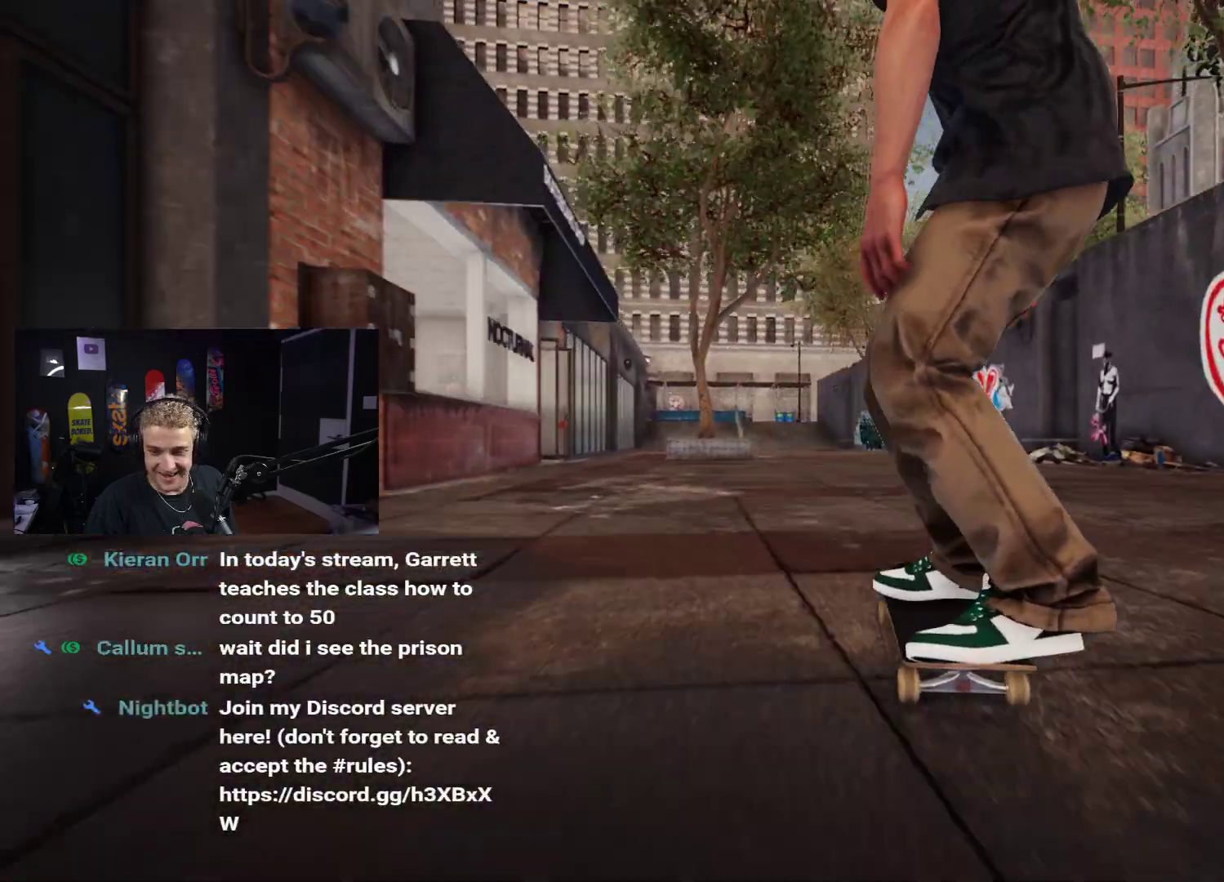
{"buttons": [], "left_stick": "center", "right_stick": "center", "events": []}
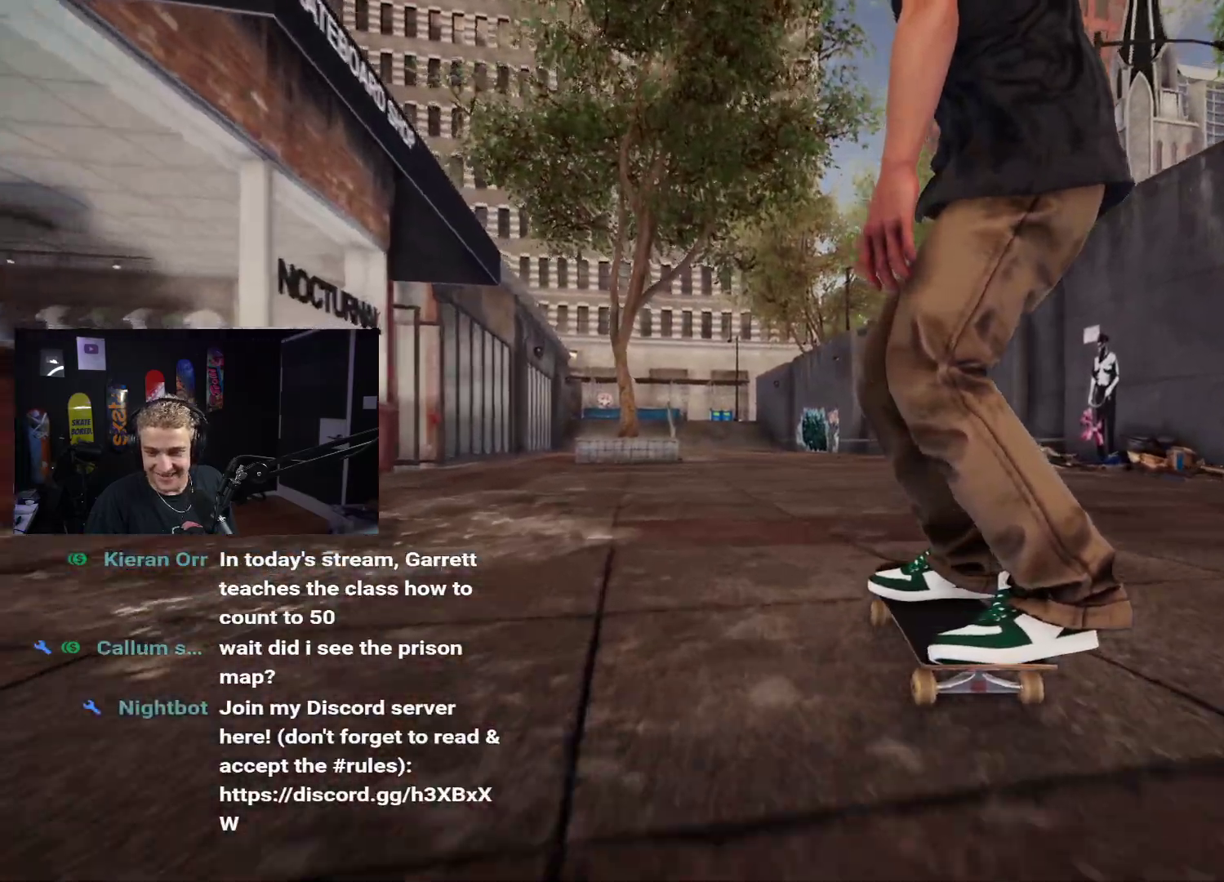
{"buttons": [], "left_stick": "center", "right_stick": "center", "events": []}
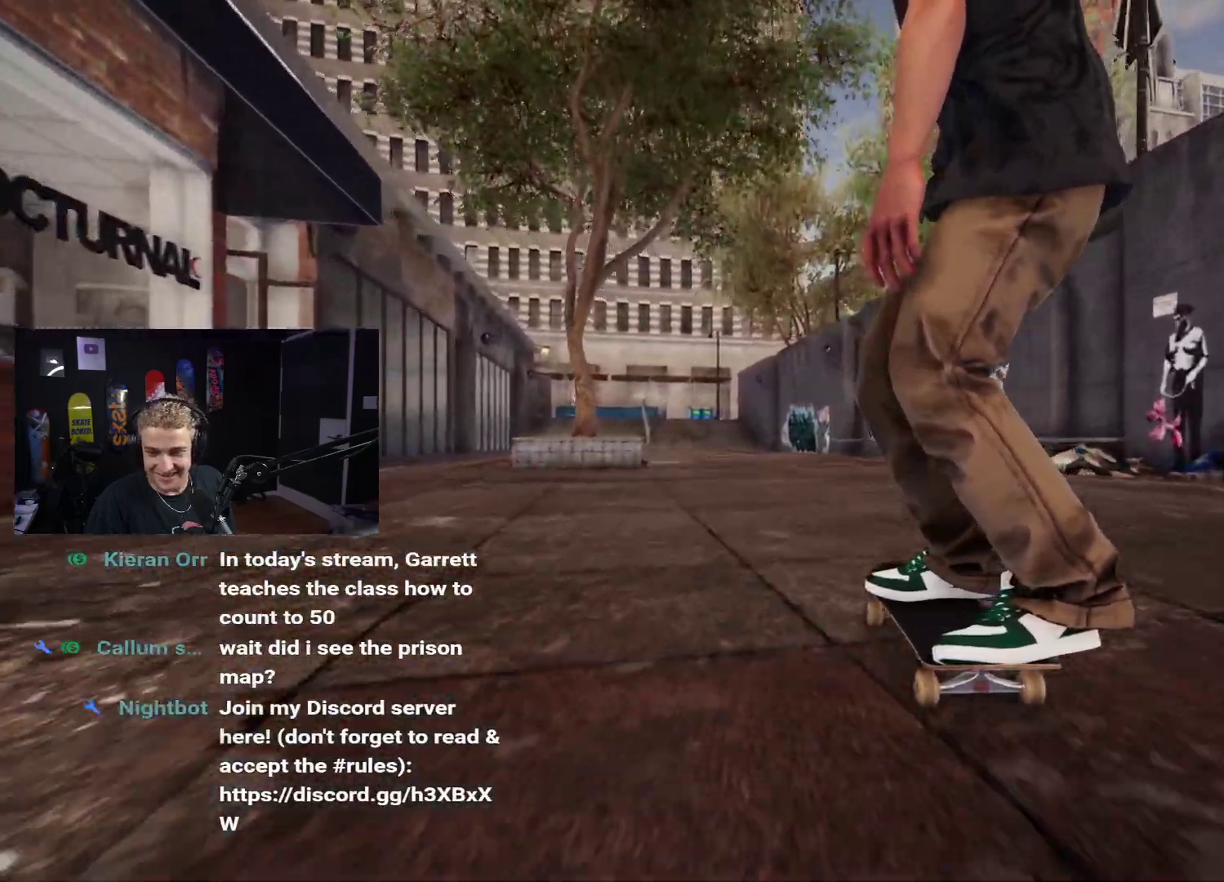
{"buttons": ["L2"], "left_stick": "center", "right_stick": "center", "events": [[33, "SELECT", "down"], [133, "SELECT", "up"], [433, "L2", "down"]]}
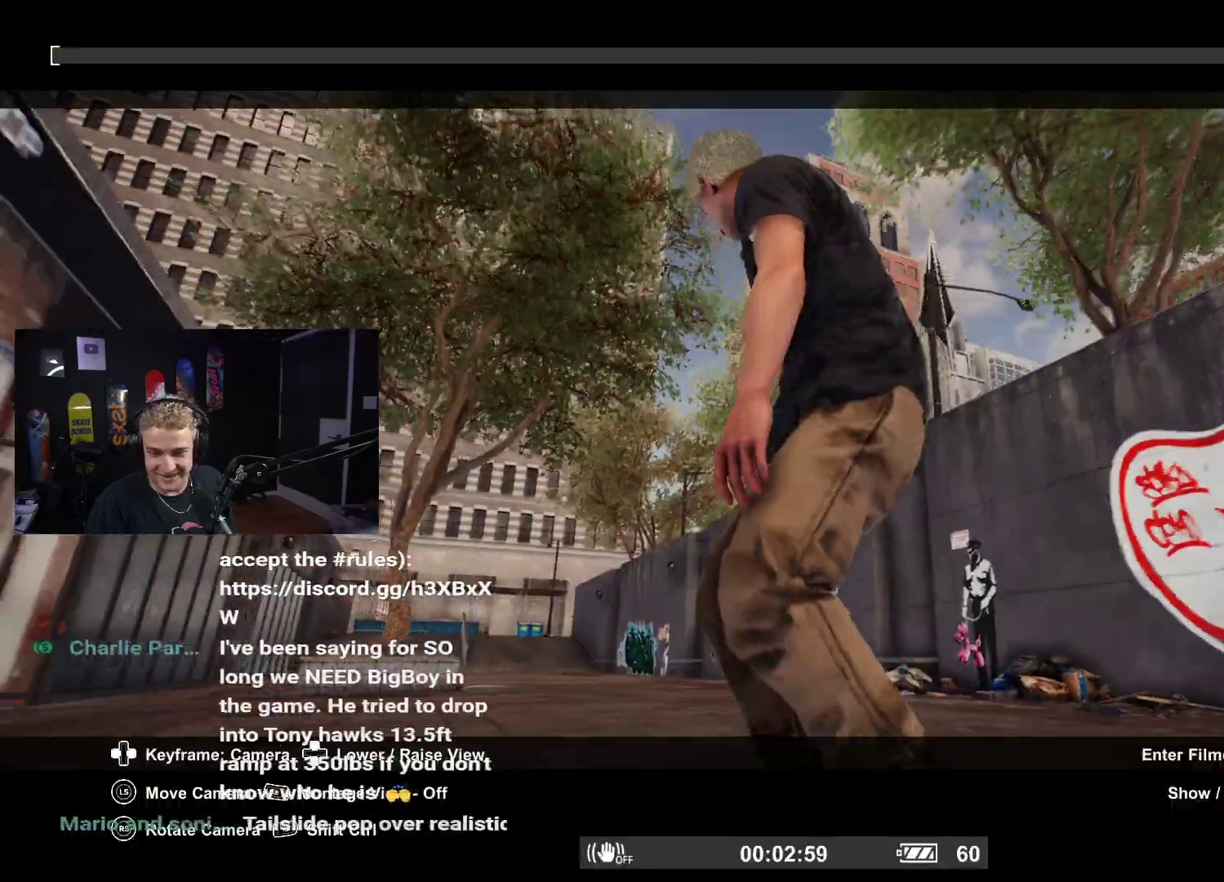
{"buttons": ["L2"], "left_stick": "center", "right_stick": "center", "events": []}
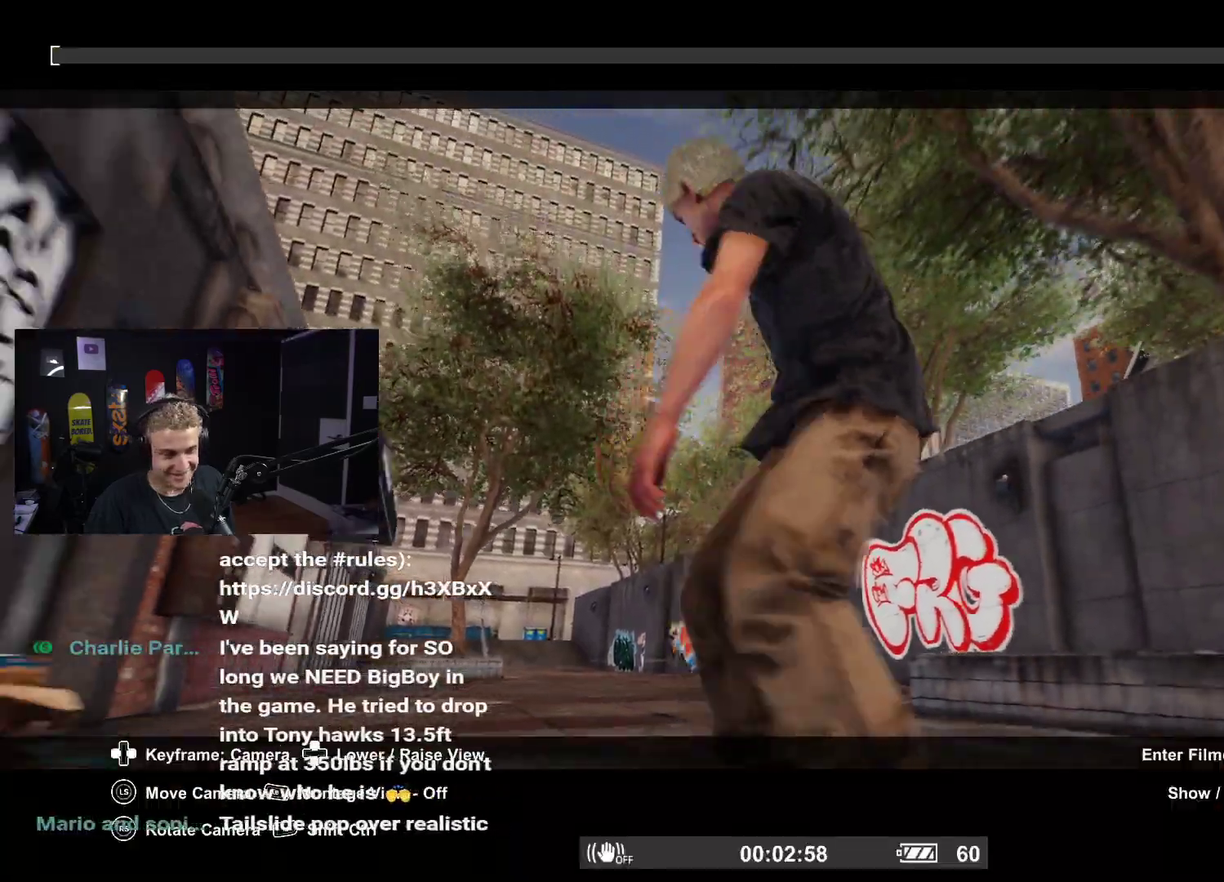
{"buttons": ["L2"], "left_stick": "center", "right_stick": "center", "events": []}
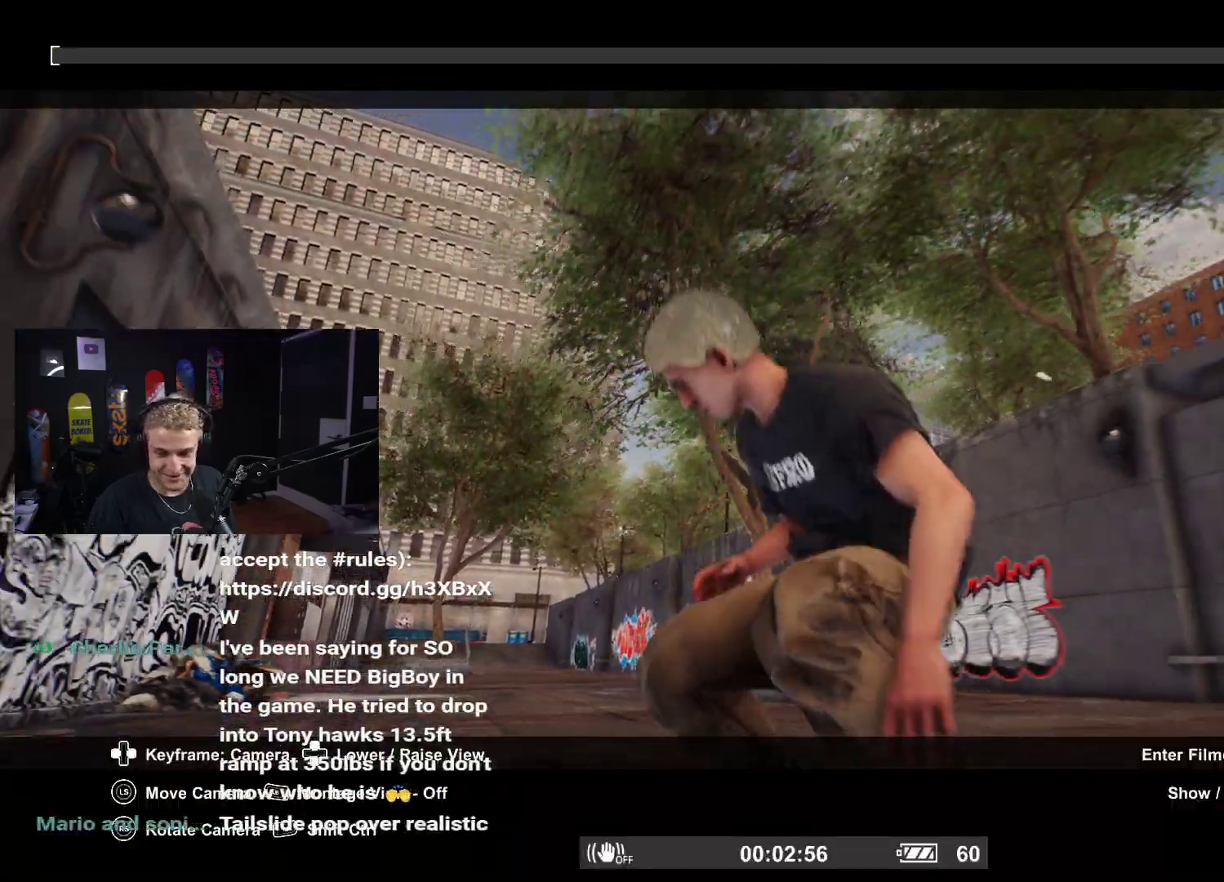
{"buttons": ["L2"], "left_stick": "center", "right_stick": "center", "events": []}
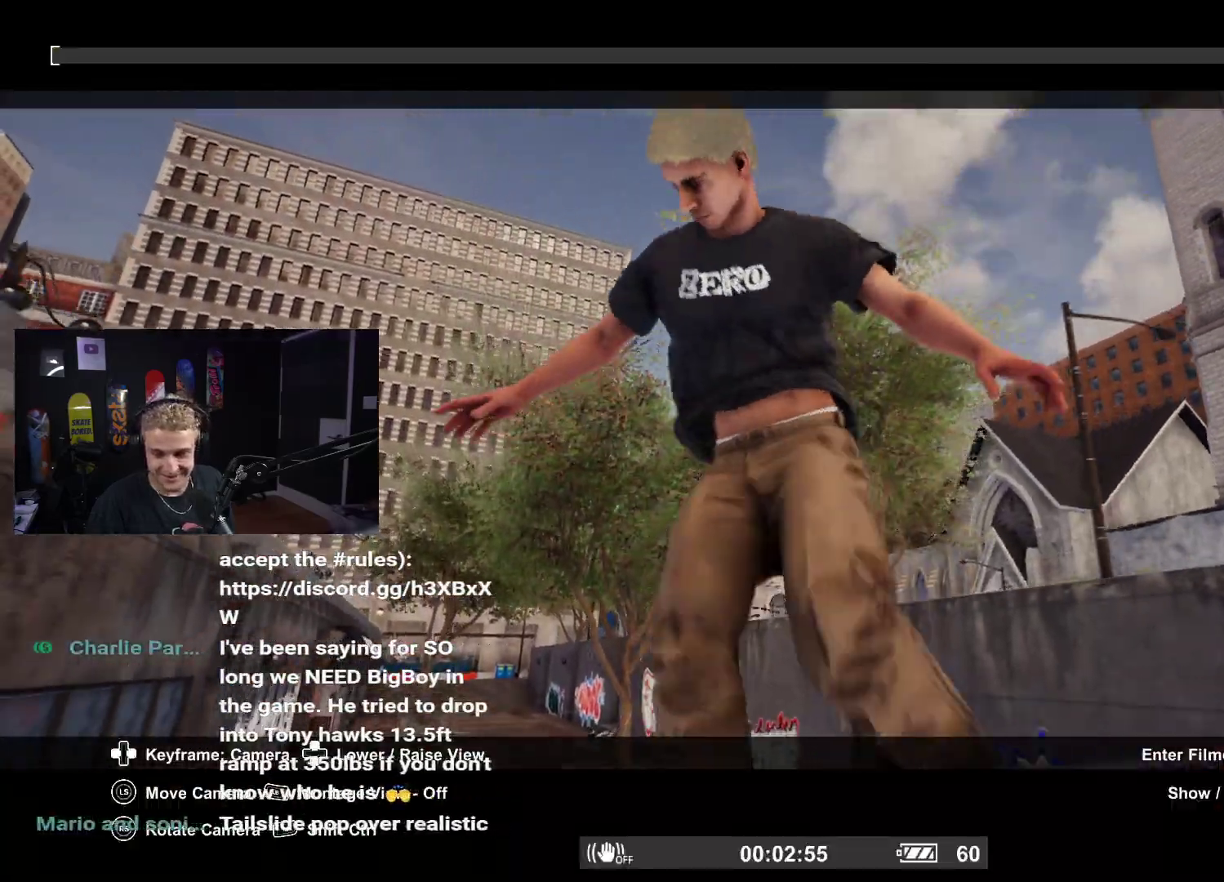
{"buttons": ["L2"], "left_stick": "center", "right_stick": "center", "events": []}
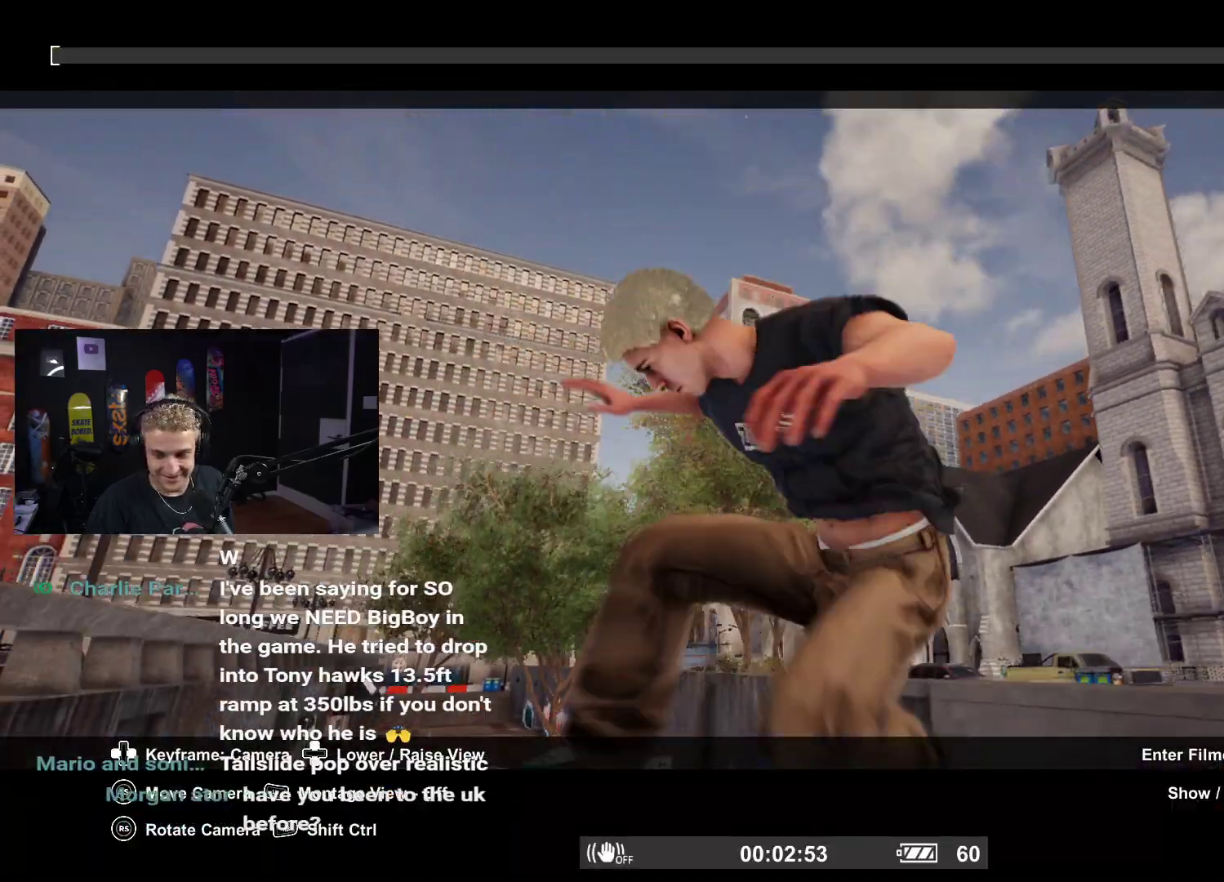
{"buttons": [], "left_stick": "center", "right_stick": "center", "events": [[250, "L2", "up"], [333, "Y", "down"], [450, "Y", "up"]]}